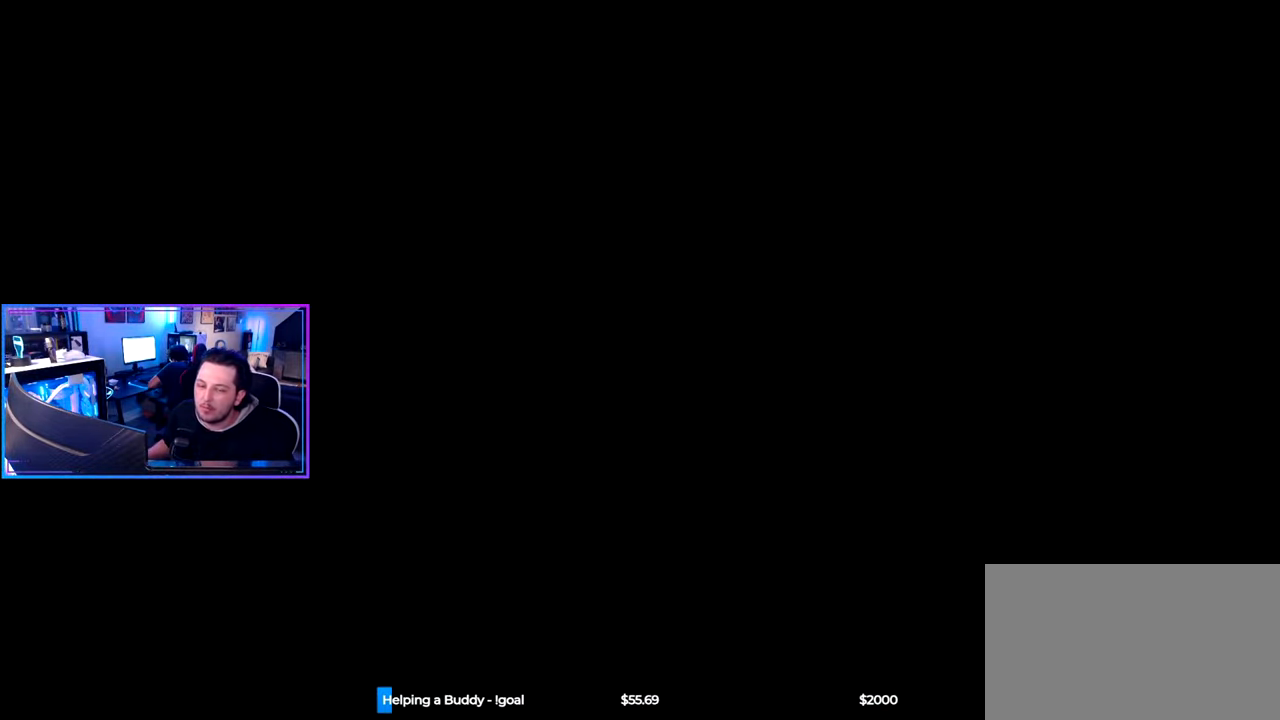
Gameplay with keyboard and mouse; each line is a JSON object with the keys and mouse buttons held at the frame after it. "events" lists presses ("down") and releases ("up") of "1", "2", "3", "4", "5", "a", "alt", "c", "caps_lock", "ctrl", "d", "e", "f", "g", "q", "r", "s", "shift", "space", "t", "tab", "v", "w", "x", "z" and "mouse_wheel" between this image and that frame as [ms after this image, input, new state], when the widget could be followed in between. "mouse_wheel" = the "wheel" button of the "mouse" list. No other keys are recorded. "wheel" means that the mouse wheel is clicked or scrolled. "mouse_move" is the direction in which the mouse moves at that frame (one of eight, or "still"), when it could be read.
{"keys": ["shift", "t", "w"], "mouse": [], "mouse_move": "still", "events": [[167, "w", "down"], [250, "shift", "down"], [484, "t", "down"]]}
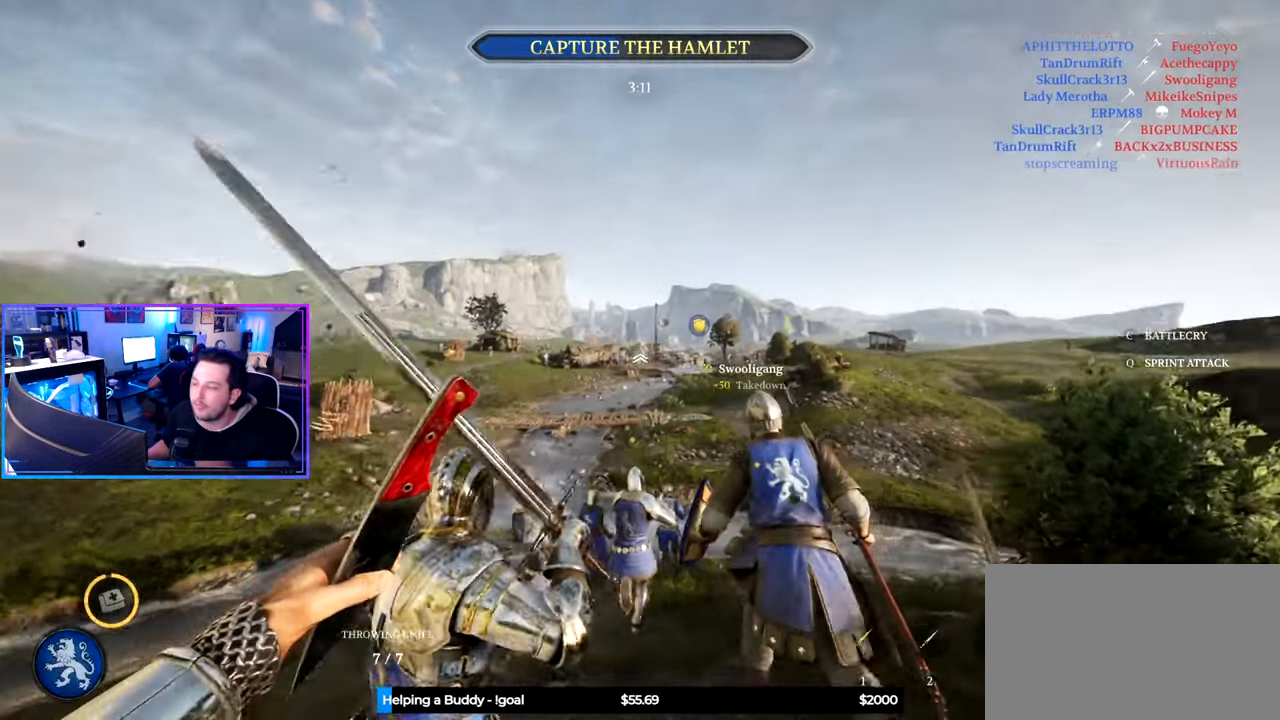
{"keys": ["d", "shift", "w"], "mouse": [], "mouse_move": "still", "events": [[134, "t", "up"], [317, "d", "down"]]}
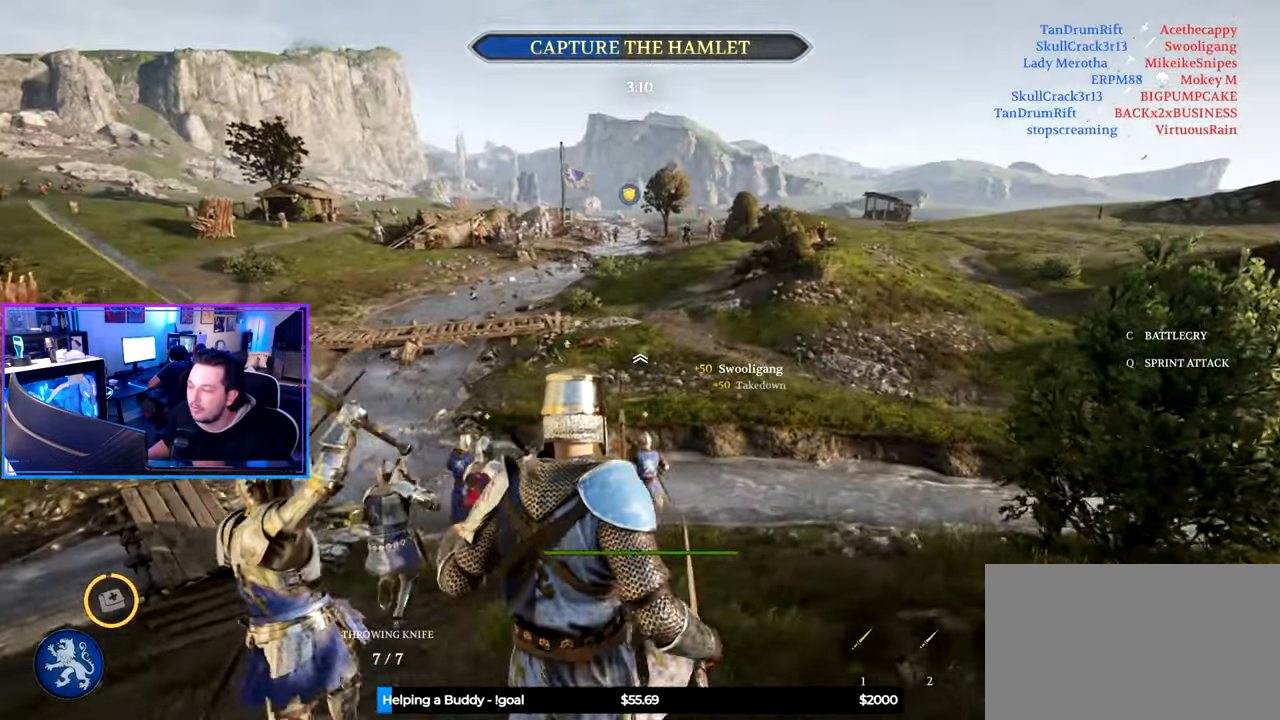
{"keys": ["shift", "w"], "mouse": [], "mouse_move": "still", "events": [[434, "d", "up"]]}
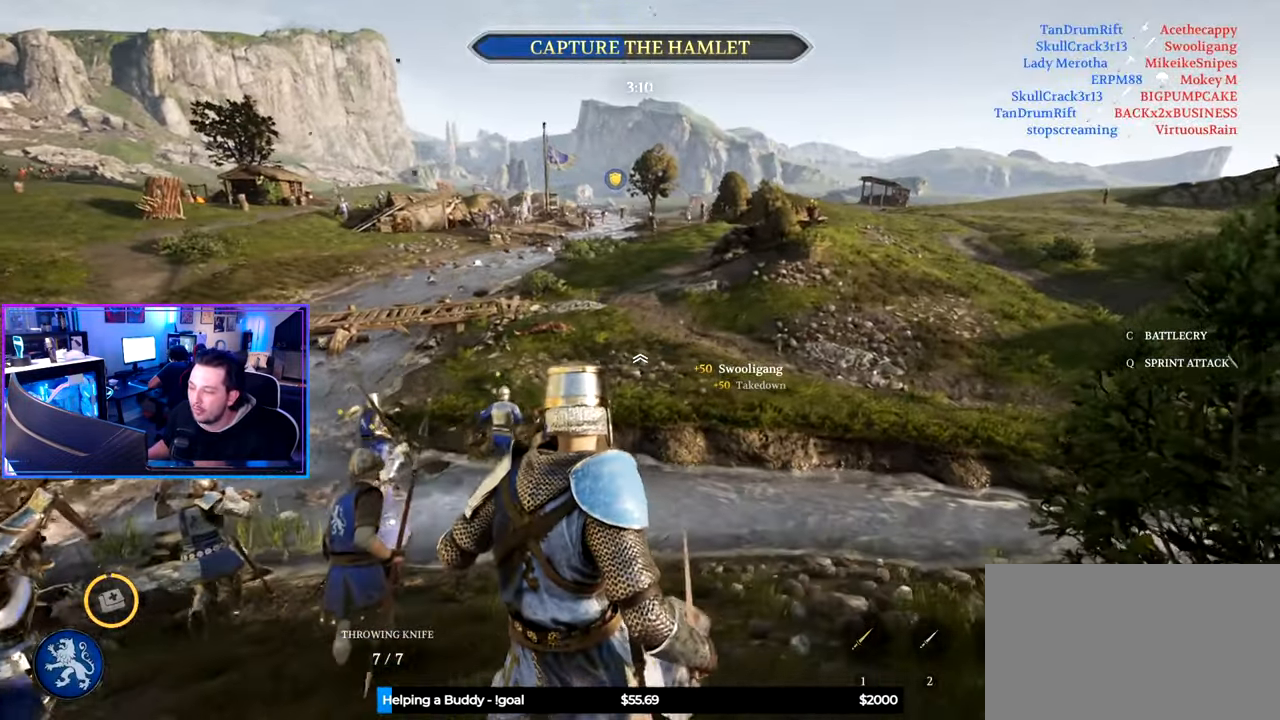
{"keys": ["shift", "w"], "mouse": [], "mouse_move": "still", "events": []}
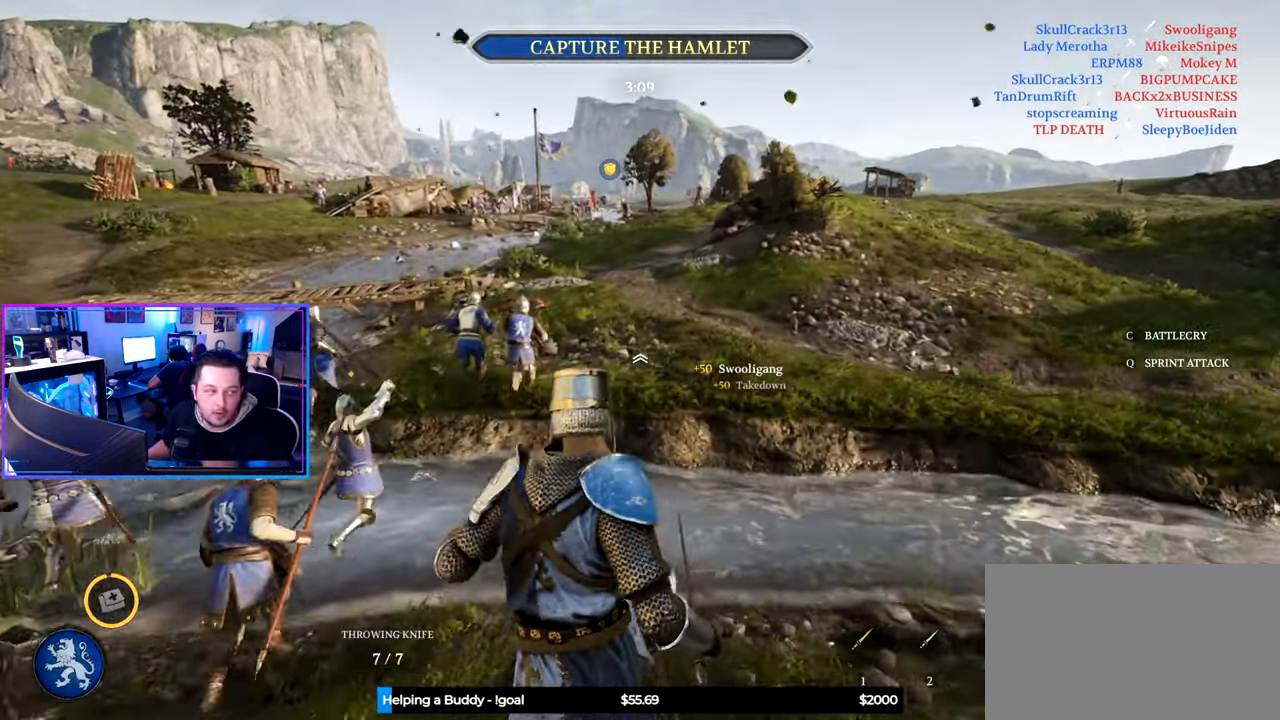
{"keys": ["shift", "w"], "mouse": [], "mouse_move": "still", "events": [[317, "t", "down"], [417, "t", "up"]]}
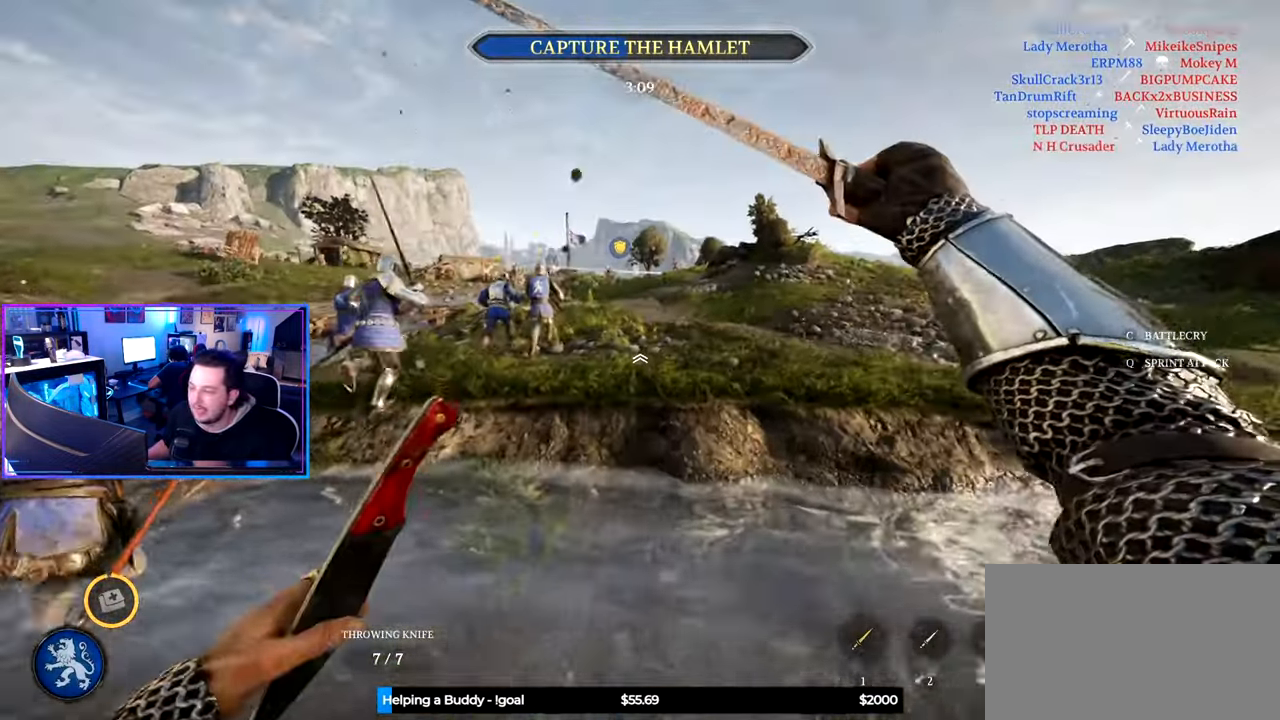
{"keys": ["shift", "w"], "mouse": [], "mouse_move": "right", "events": [[250, "t", "down"], [284, "t", "up"]]}
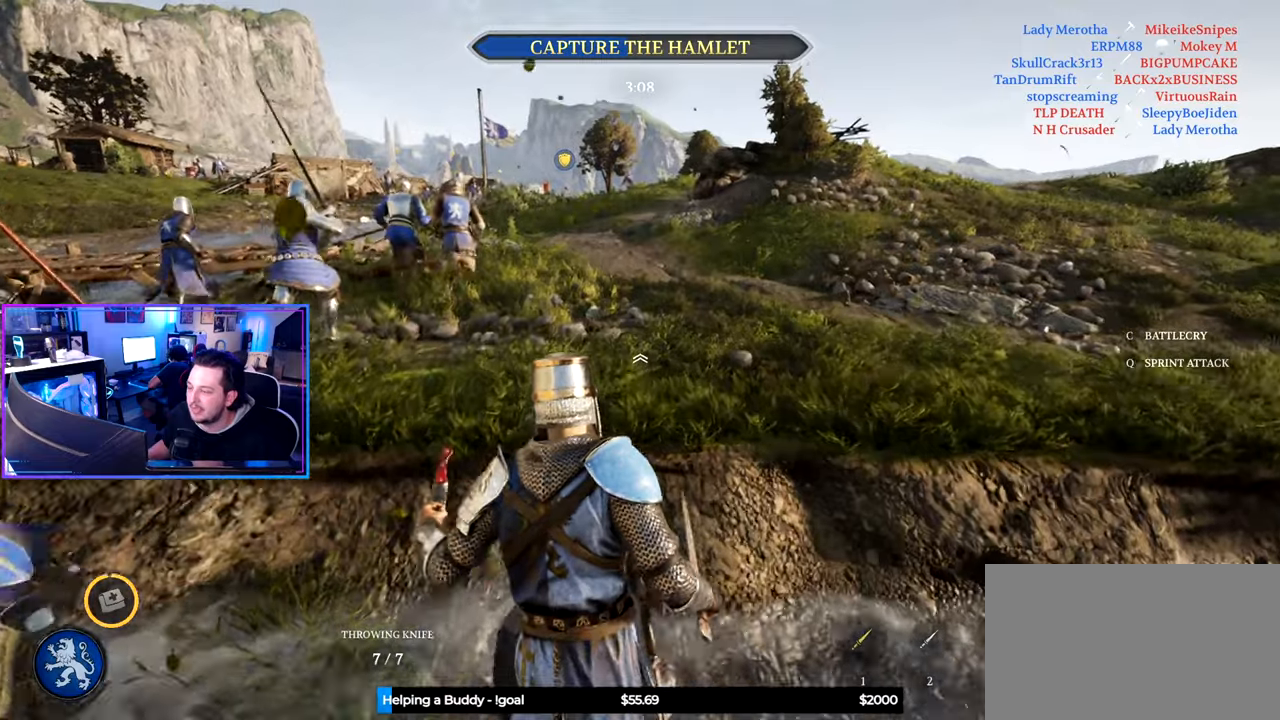
{"keys": ["shift", "w"], "mouse": [], "mouse_move": "still", "events": [[350, "t", "down"], [450, "t", "up"]]}
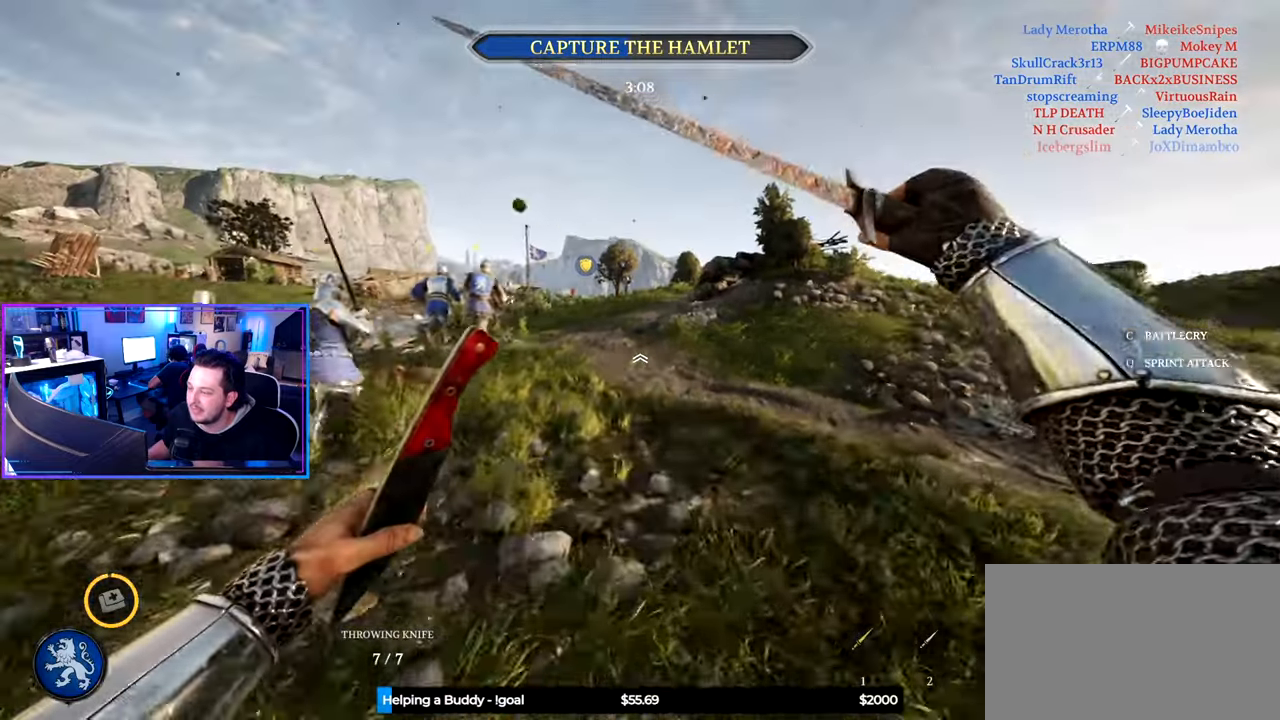
{"keys": ["shift", "w"], "mouse": [], "mouse_move": "still", "events": []}
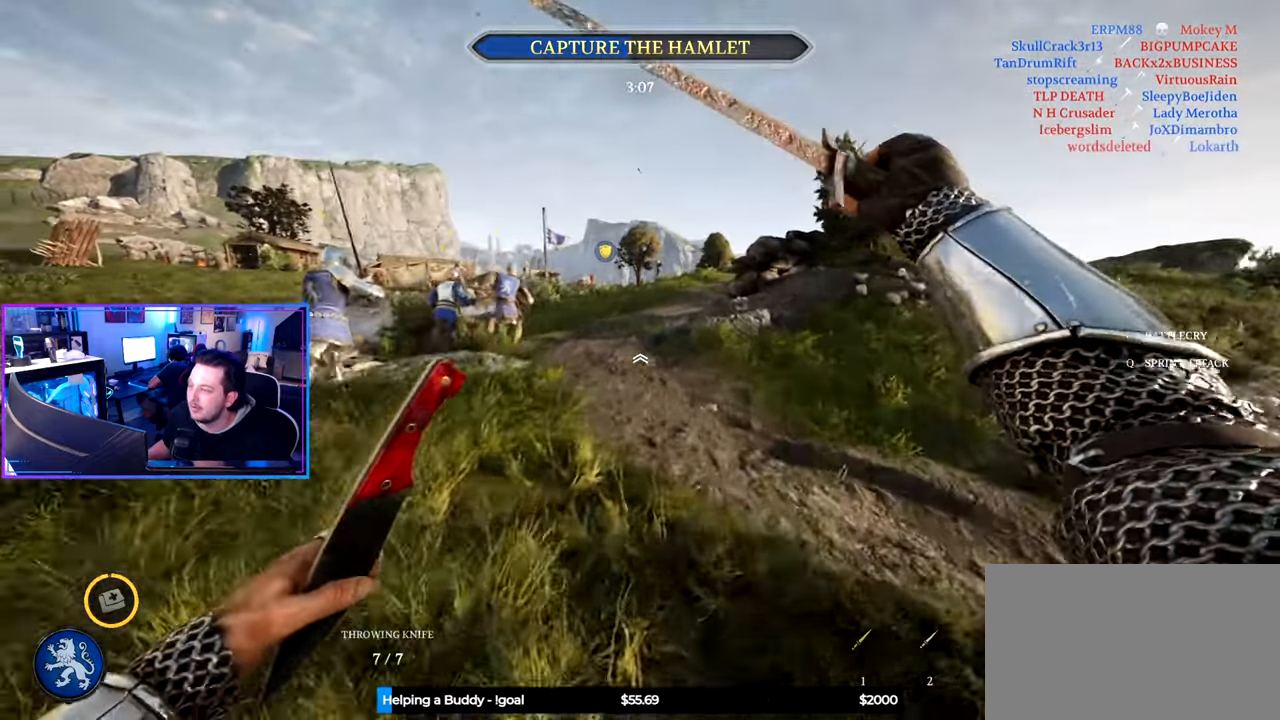
{"keys": ["d", "shift", "w"], "mouse": [], "mouse_move": "still", "events": [[250, "d", "down"]]}
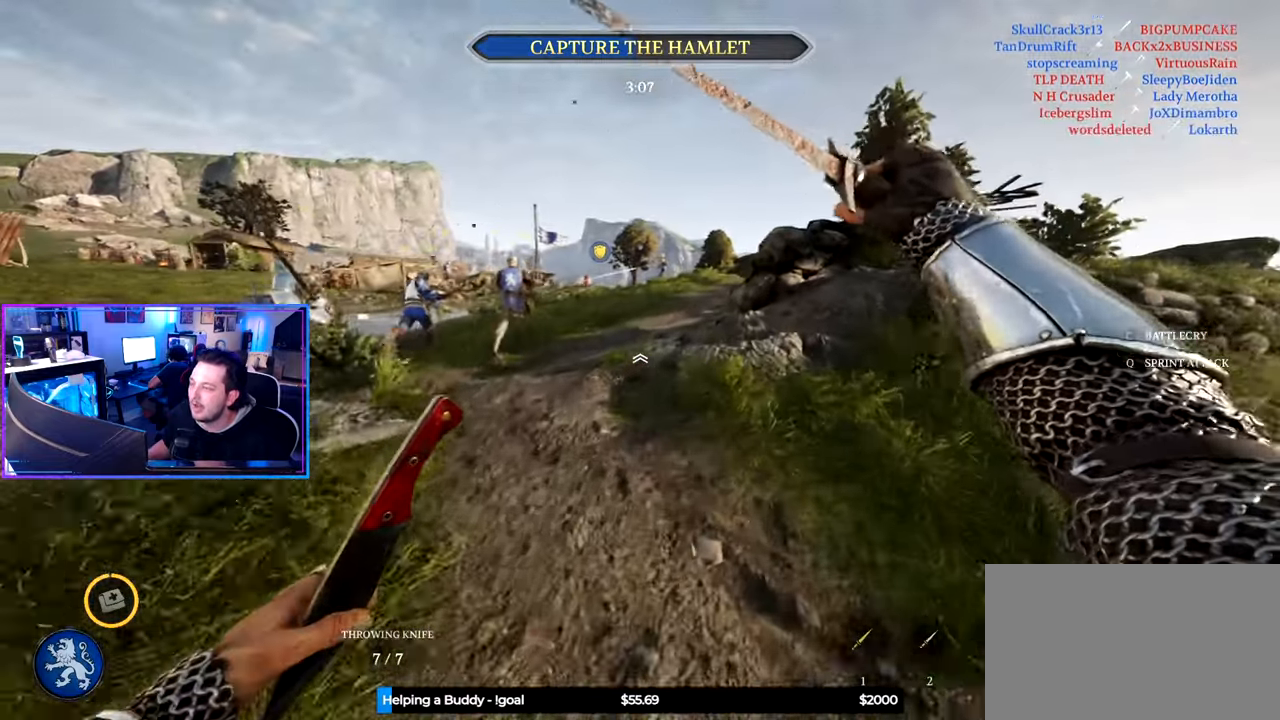
{"keys": ["shift", "w"], "mouse": [], "mouse_move": "still", "events": [[16, "d", "up"]]}
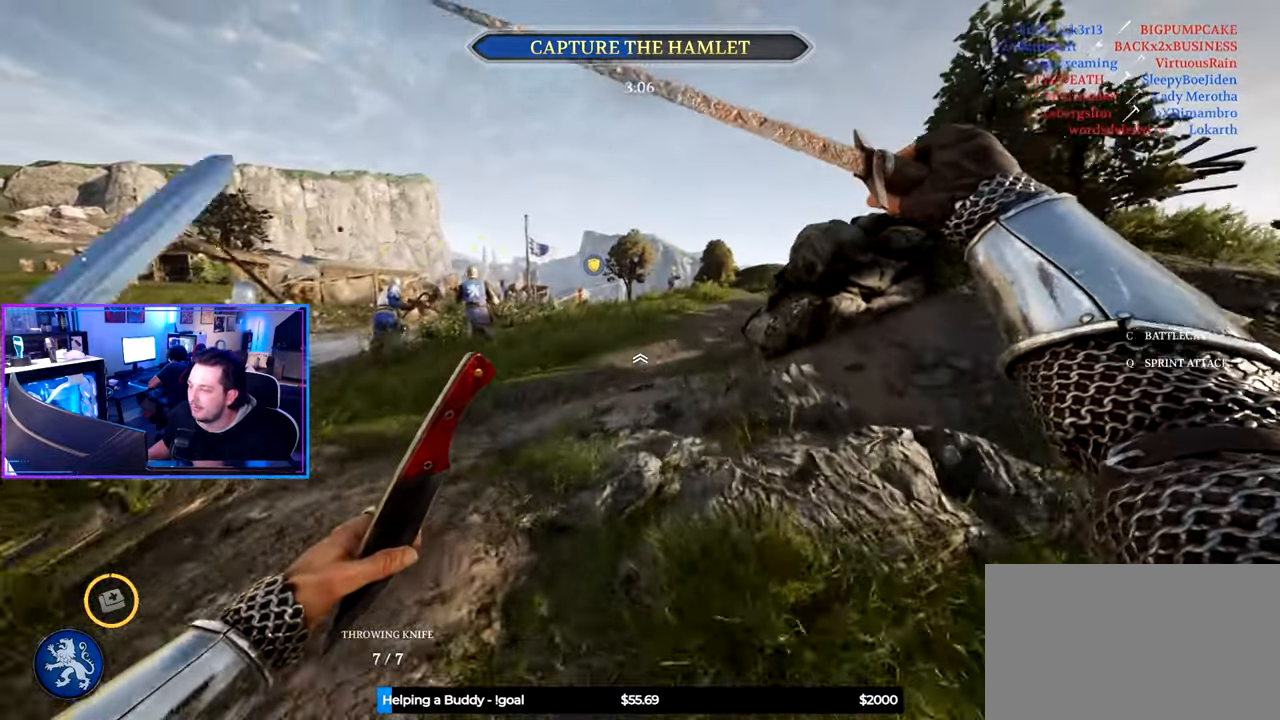
{"keys": ["shift", "w"], "mouse": [], "mouse_move": "left", "events": []}
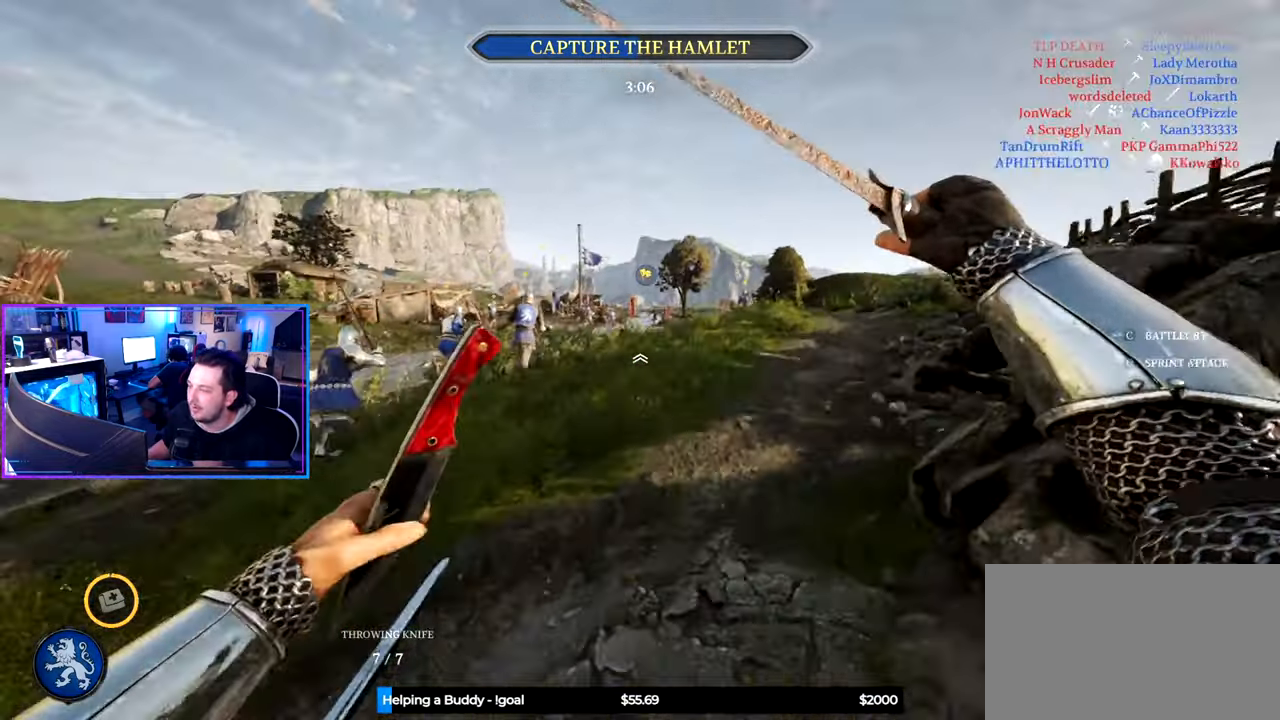
{"keys": ["shift", "t", "w"], "mouse": [], "mouse_move": "right", "events": [[50, "d", "down"], [383, "d", "up"], [483, "t", "down"]]}
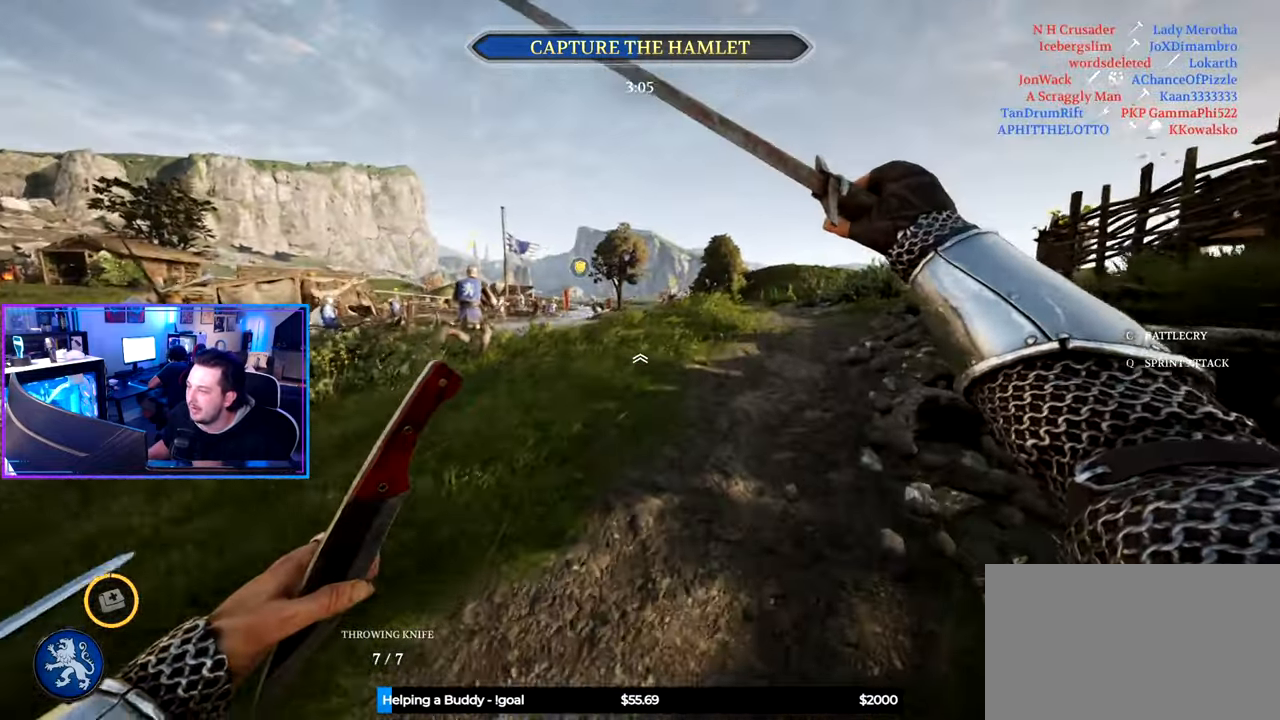
{"keys": ["d", "shift", "w"], "mouse": [], "mouse_move": "still", "events": [[66, "t", "up"], [400, "d", "down"]]}
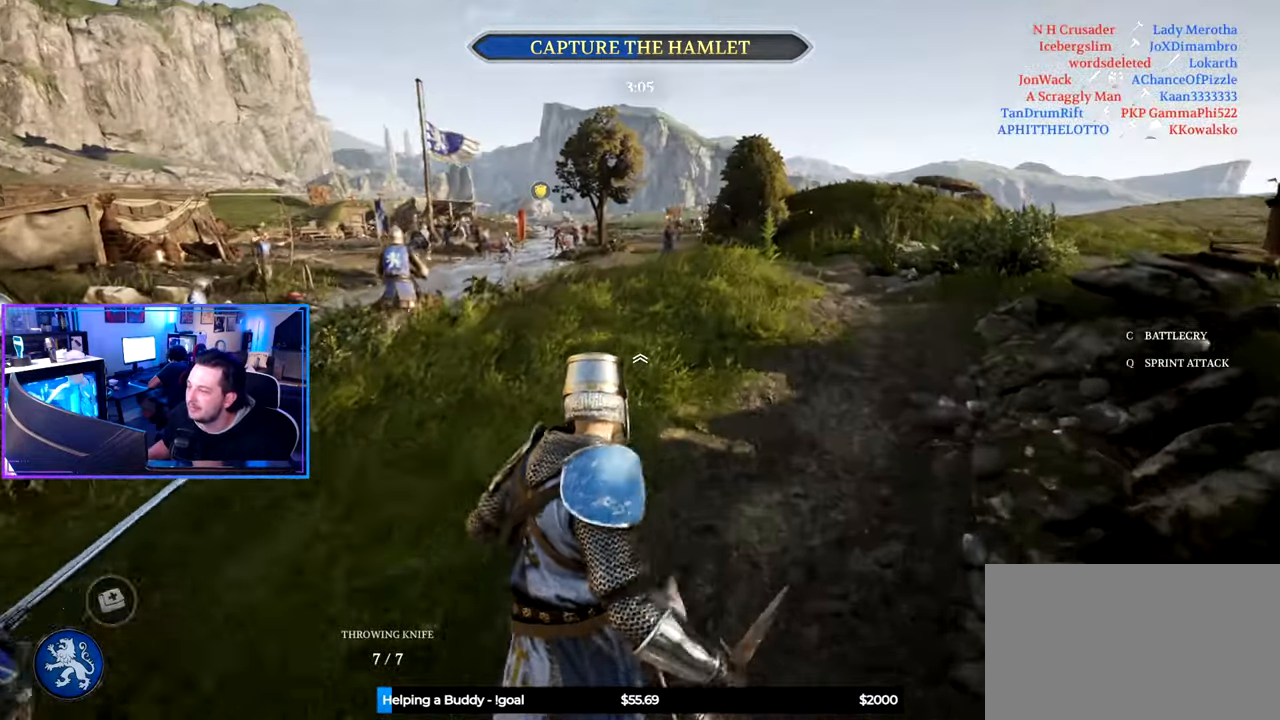
{"keys": ["shift", "w"], "mouse": [], "mouse_move": "still", "events": [[33, "d", "up"], [183, "t", "down"], [233, "t", "up"]]}
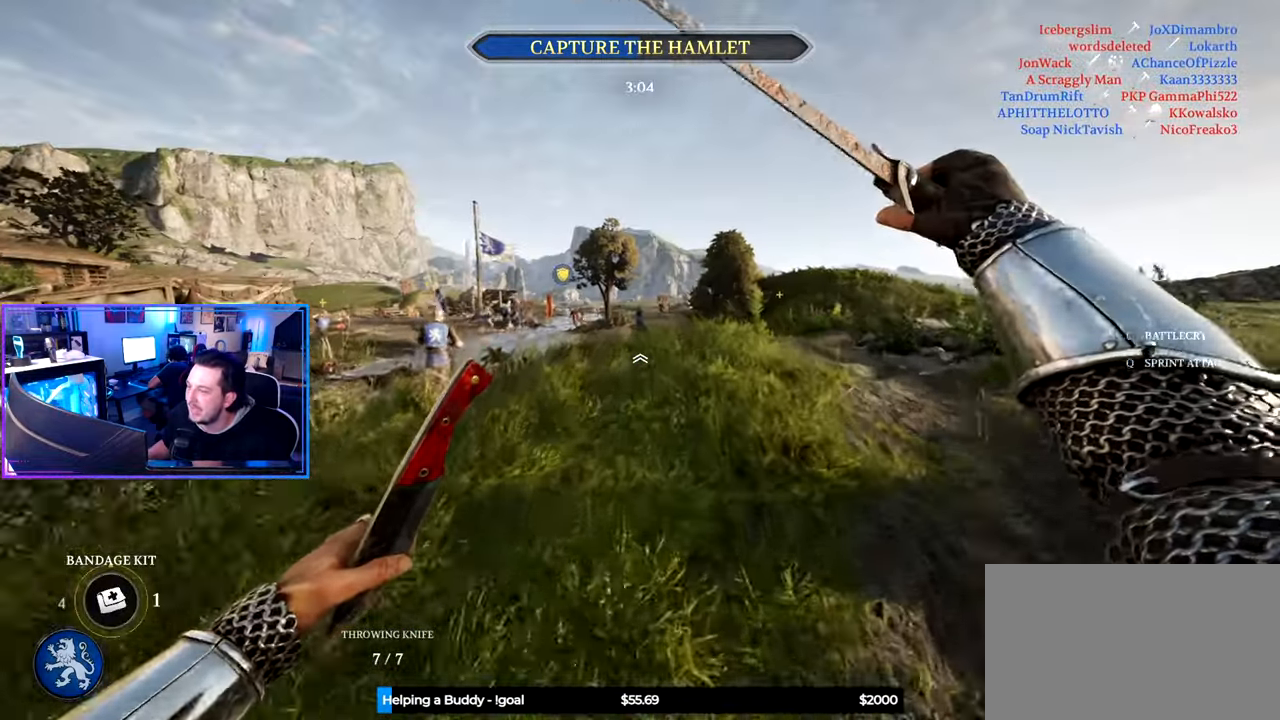
{"keys": ["shift", "w"], "mouse": [], "mouse_move": "still", "events": [[250, "t", "down"], [283, "t", "up"]]}
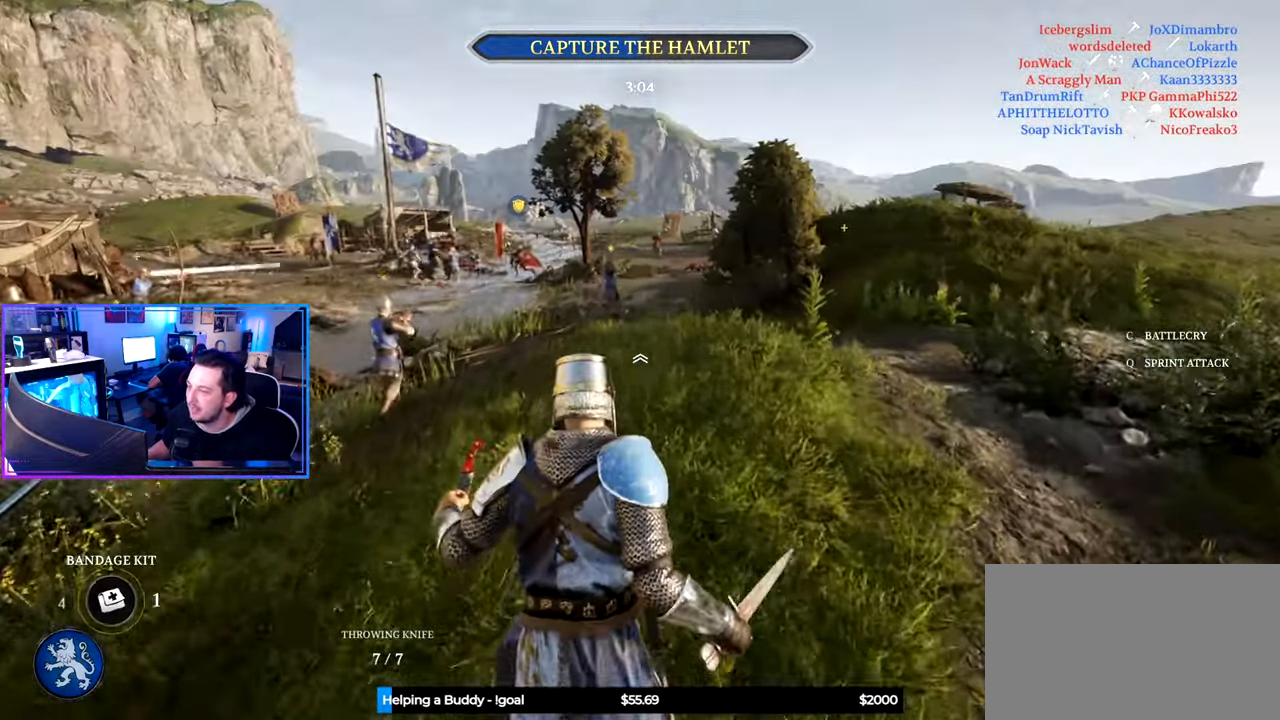
{"keys": ["d", "shift", "w"], "mouse": [], "mouse_move": "still", "events": [[300, "d", "down"]]}
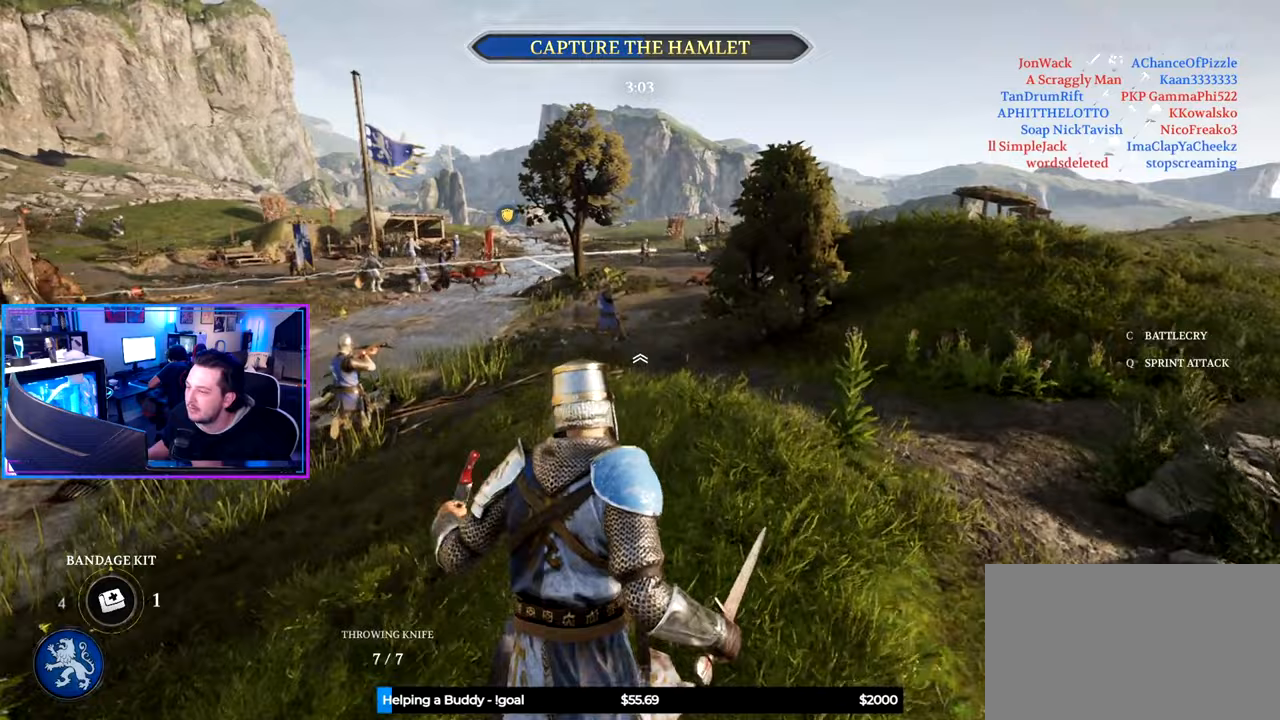
{"keys": ["shift", "w"], "mouse": [], "mouse_move": "still", "events": [[233, "d", "up"]]}
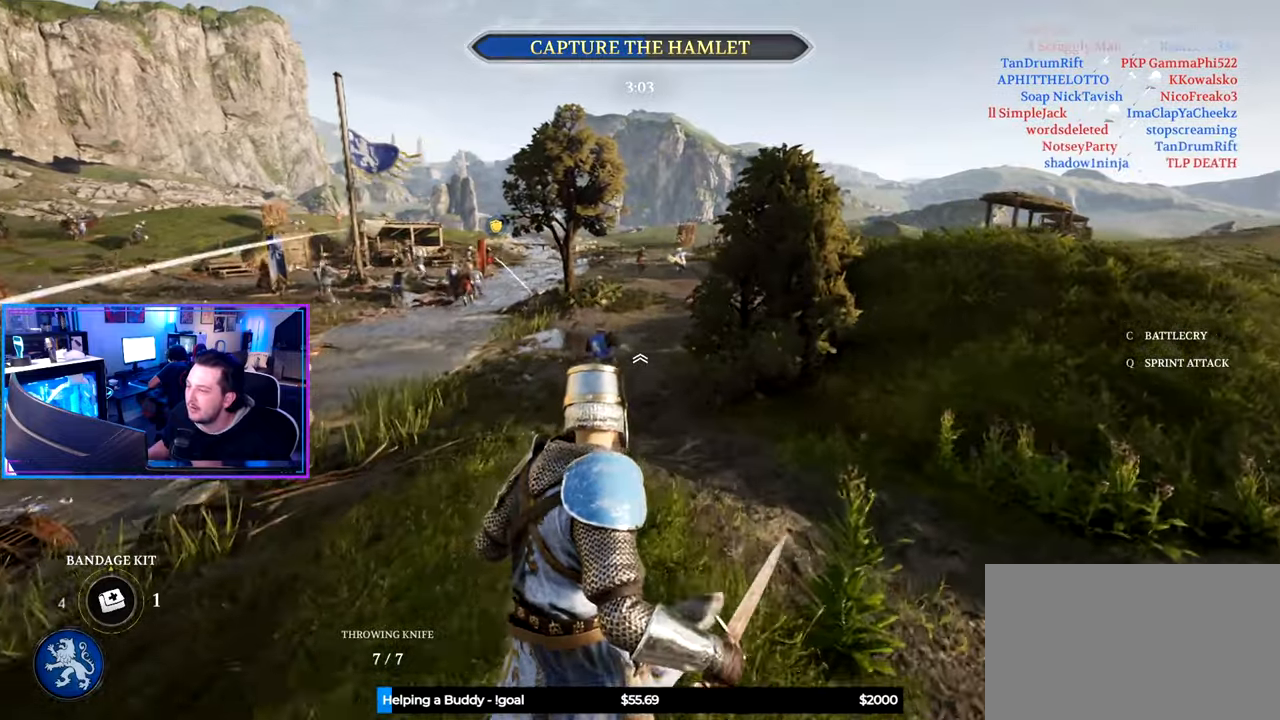
{"keys": ["shift", "w"], "mouse": [], "mouse_move": "still", "events": [[200, "t", "down"], [300, "t", "up"]]}
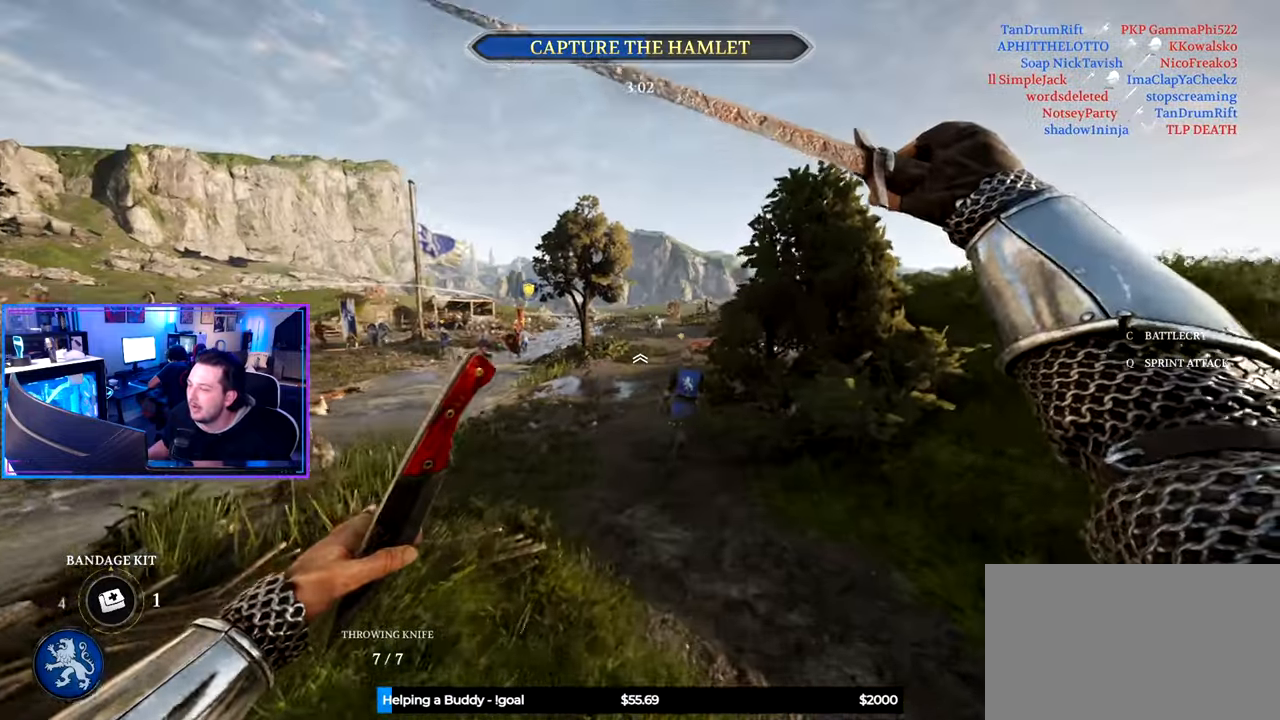
{"keys": ["shift", "w"], "mouse": [], "mouse_move": "still", "events": [[67, "t", "down"], [167, "t", "up"]]}
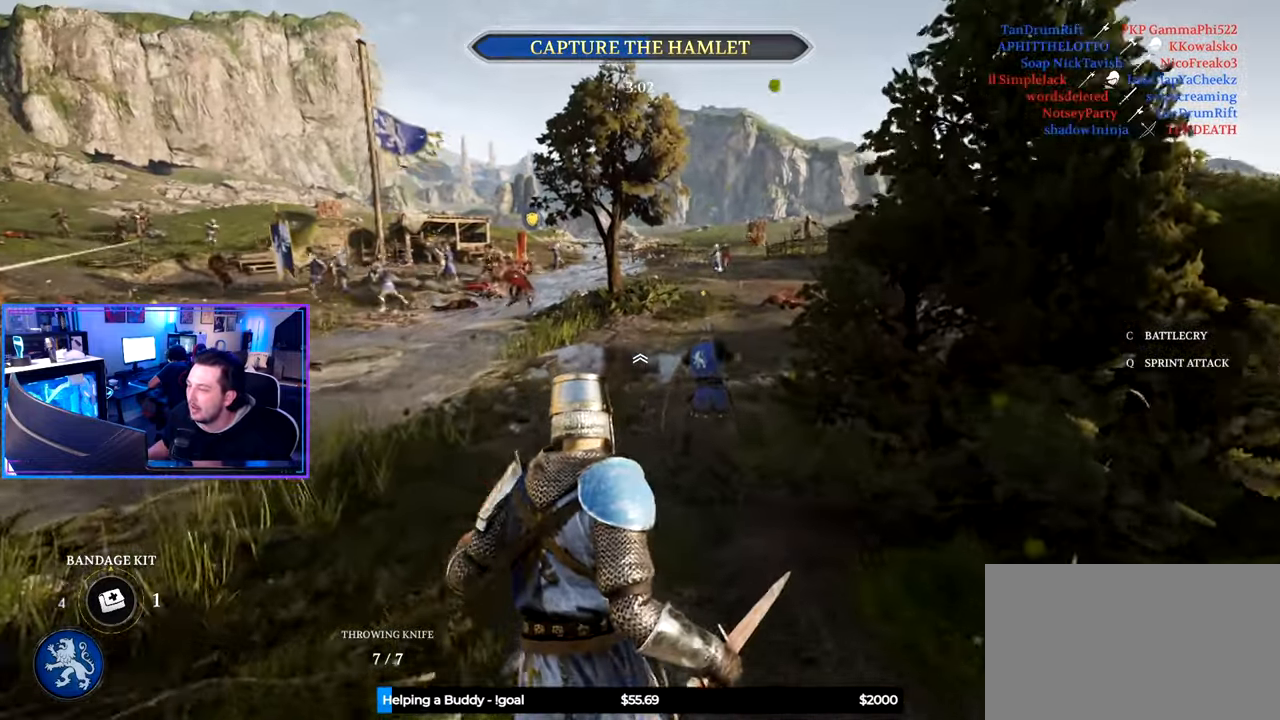
{"keys": ["shift", "w"], "mouse": [], "mouse_move": "still", "events": [[83, "d", "down"], [267, "d", "up"]]}
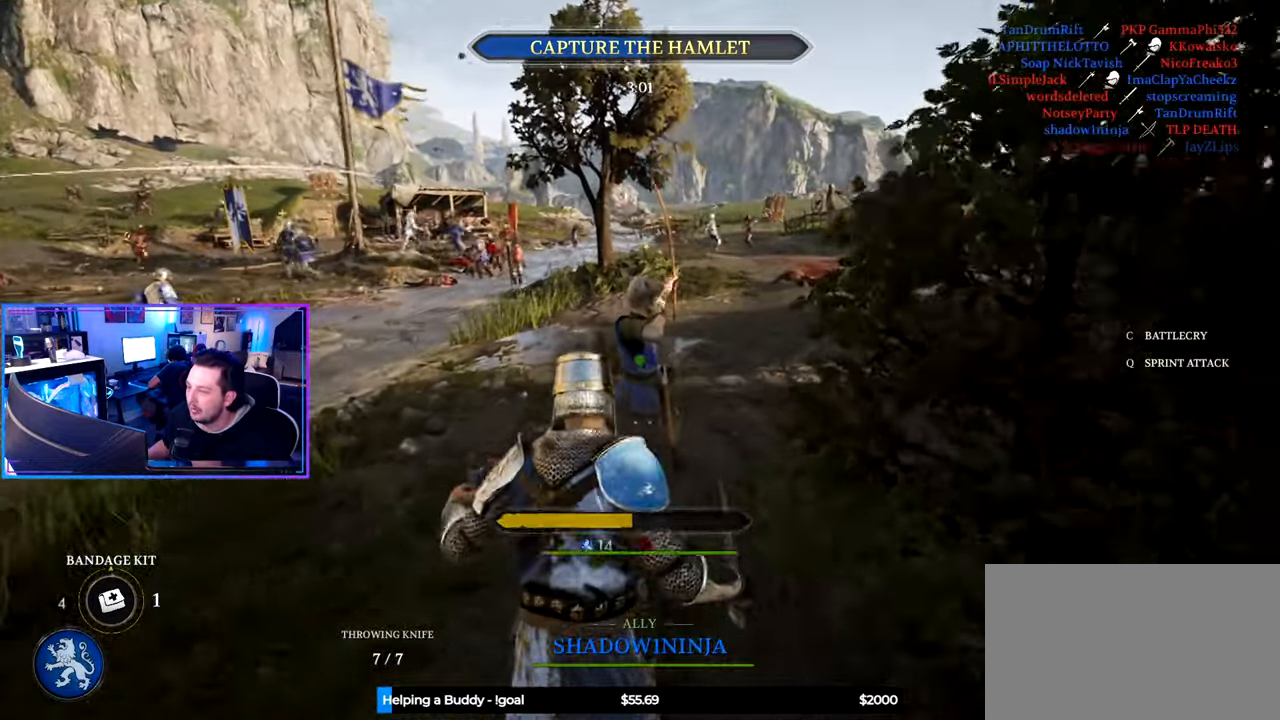
{"keys": ["d", "shift", "w"], "mouse": [], "mouse_move": "still", "events": [[200, "d", "down"]]}
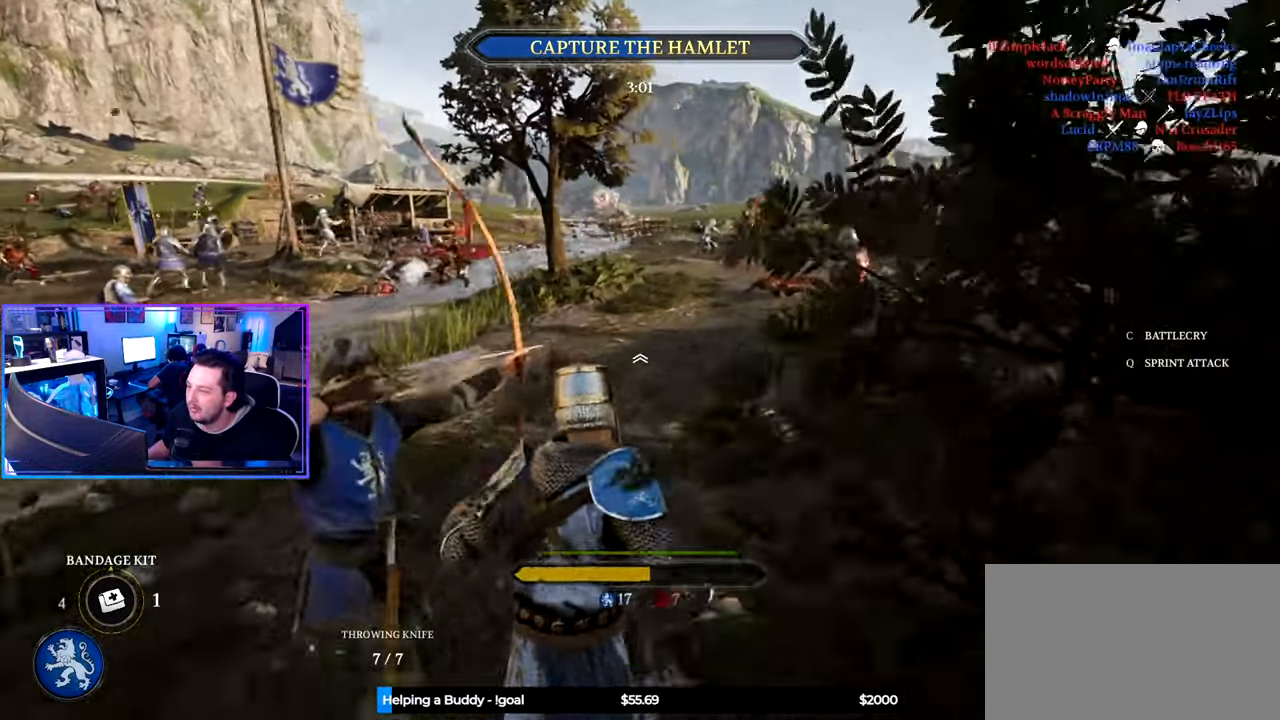
{"keys": ["d", "shift", "w"], "mouse": [], "mouse_move": "right", "events": [[167, "d", "up"], [267, "a", "down"], [450, "a", "up"], [500, "d", "down"]]}
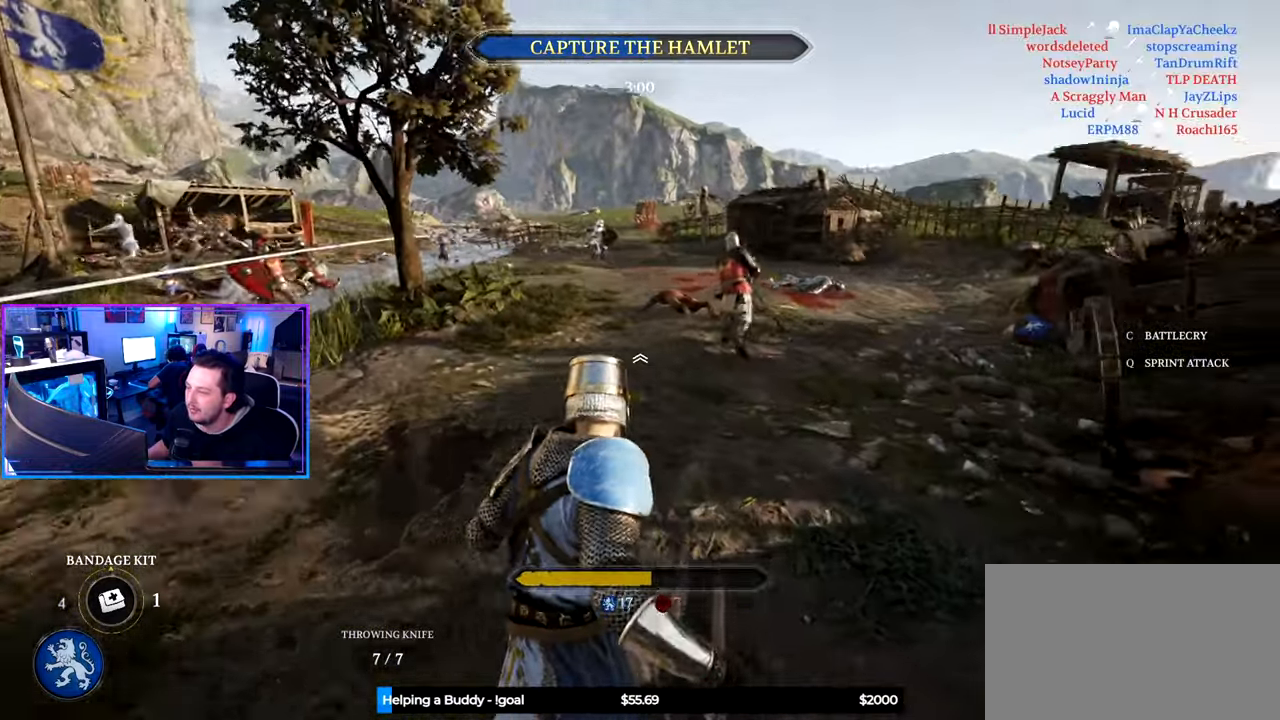
{"keys": ["shift", "w"], "mouse": [], "mouse_move": "still", "events": [[283, "d", "up"]]}
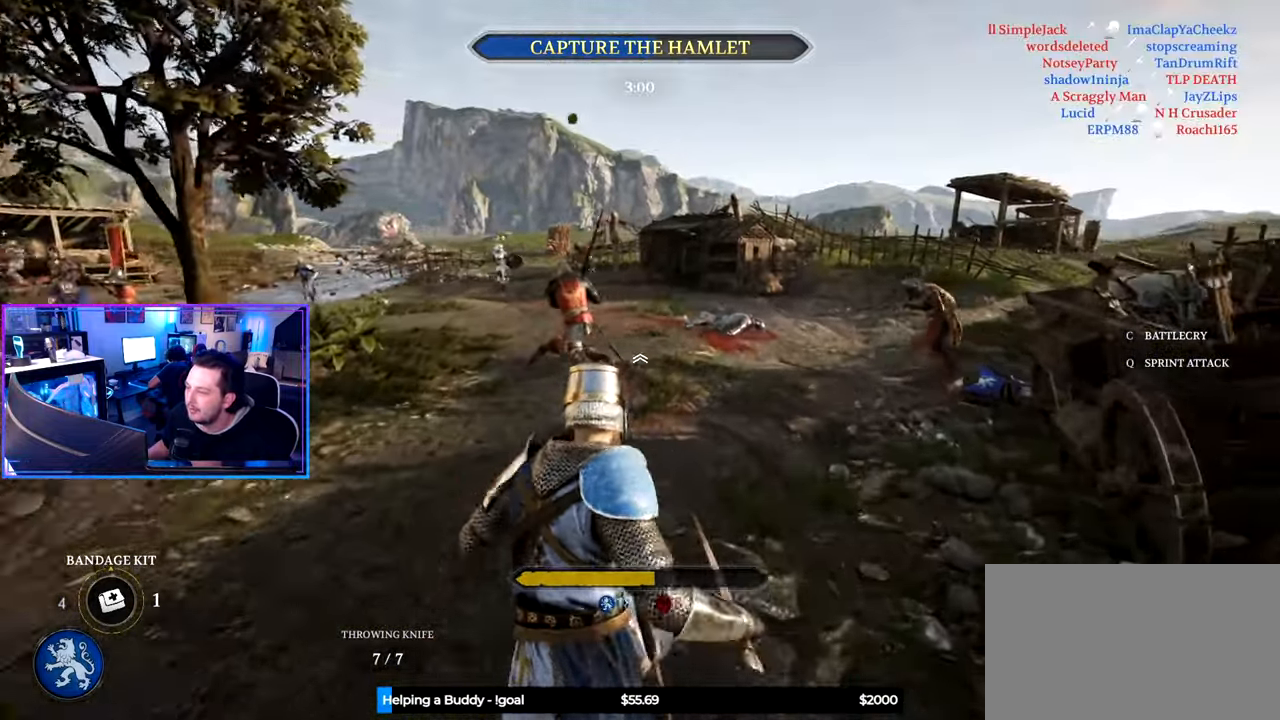
{"keys": ["shift", "w"], "mouse": [], "mouse_move": "still", "events": [[150, "d", "down"], [383, "d", "up"]]}
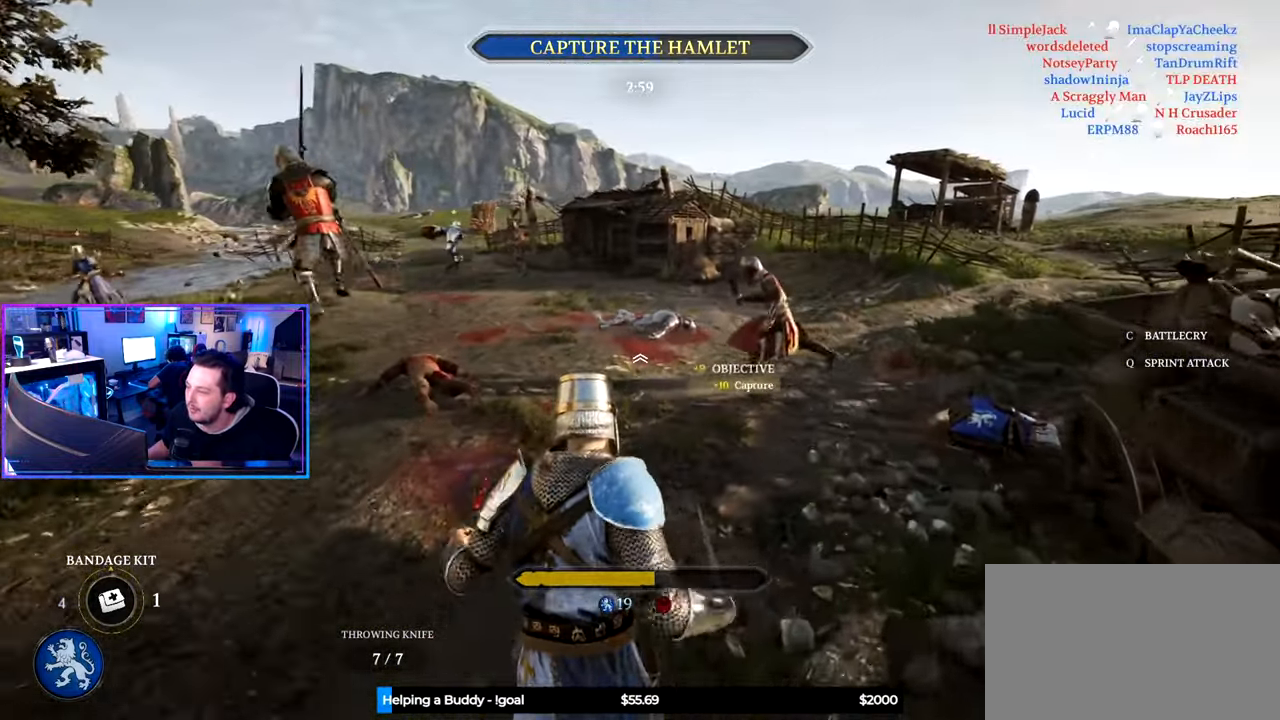
{"keys": ["d", "shift", "w"], "mouse": [], "mouse_move": "left", "events": [[400, "q", "down"], [450, "q", "up"], [483, "d", "down"]]}
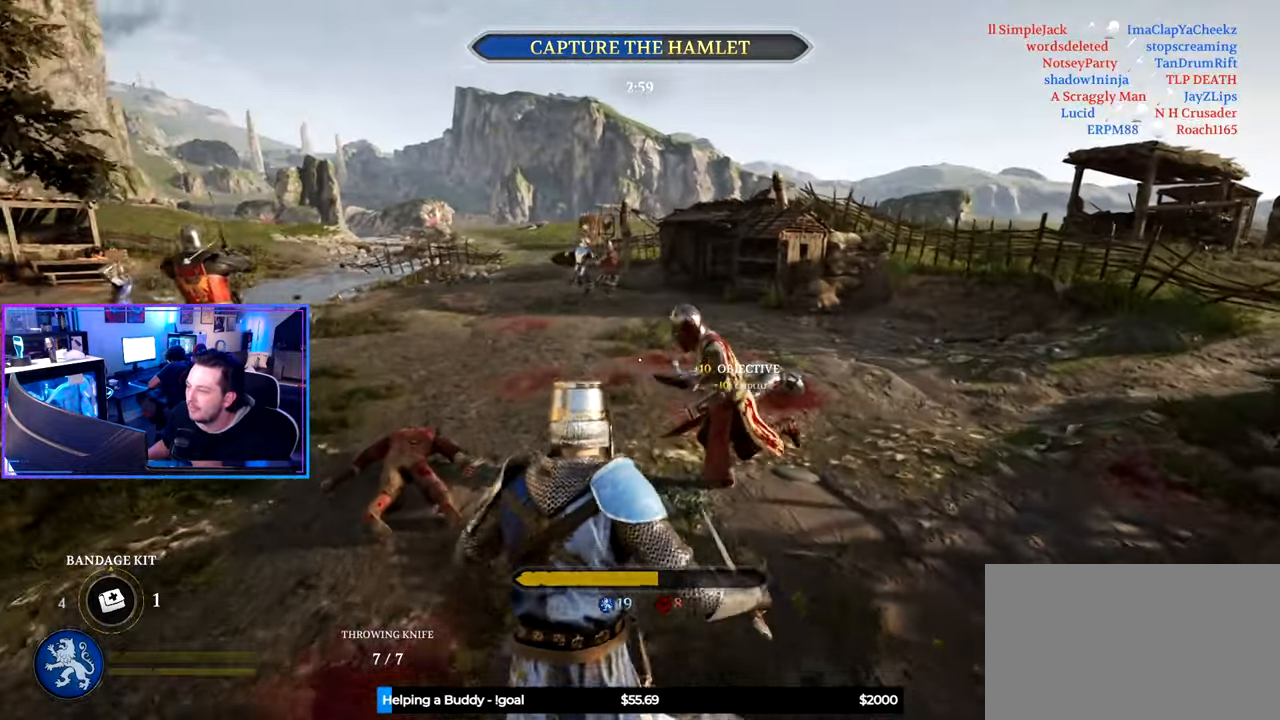
{"keys": ["ctrl", "d", "w"], "mouse": [], "mouse_move": "left", "events": [[183, "shift", "up"], [317, "ctrl", "down"]]}
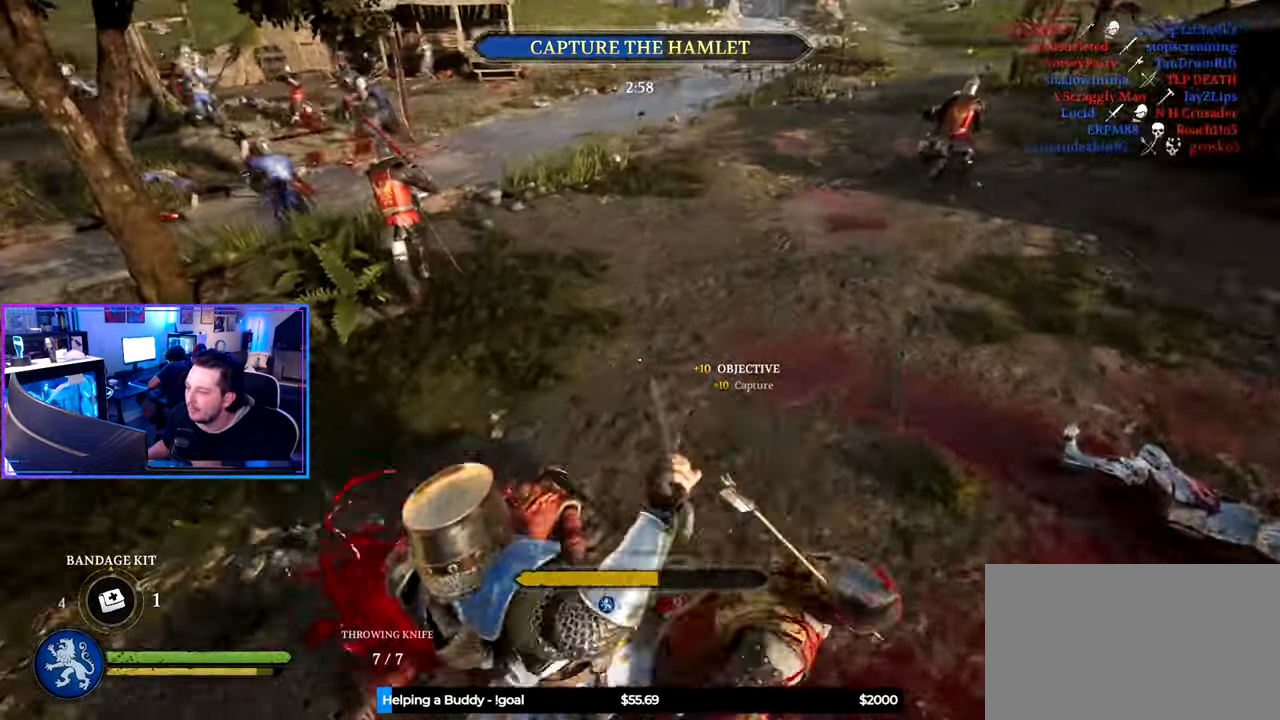
{"keys": ["d", "shift", "w"], "mouse": [], "mouse_move": "up", "events": [[250, "w", "up"], [300, "ctrl", "up"], [384, "w", "down"], [484, "shift", "down"]]}
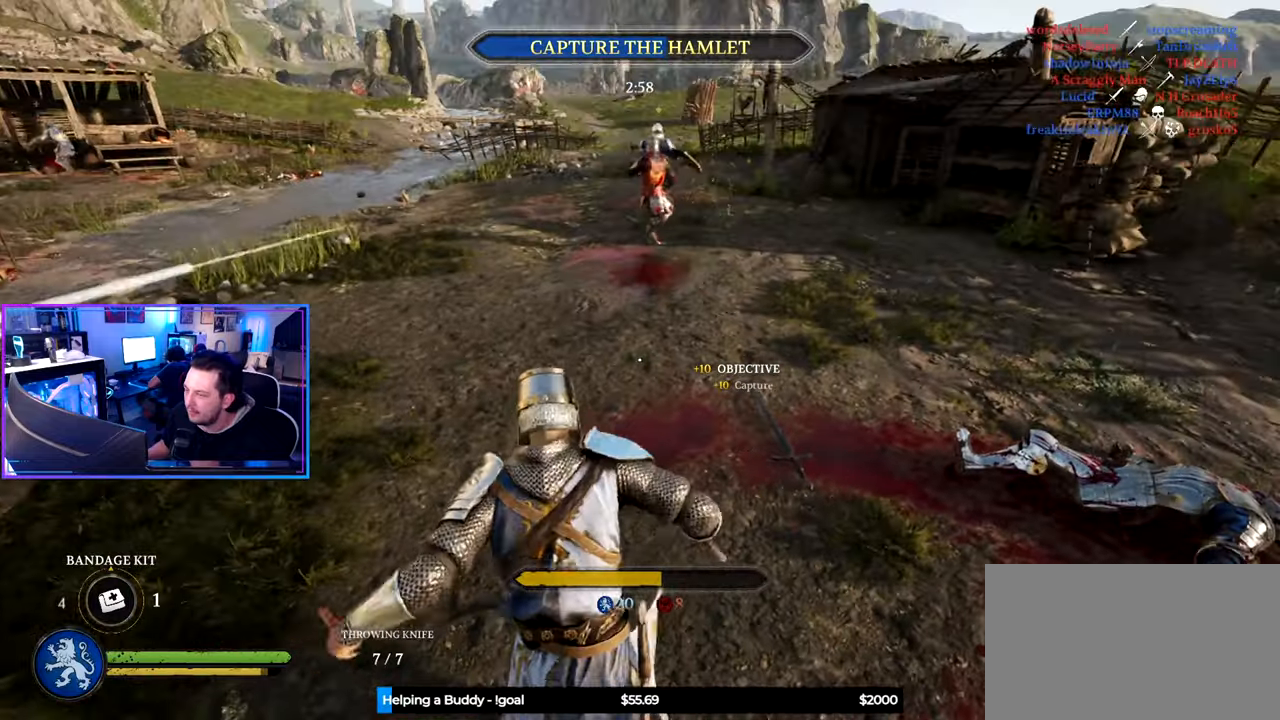
{"keys": ["shift", "w"], "mouse": [], "mouse_move": "left", "events": [[350, "d", "up"]]}
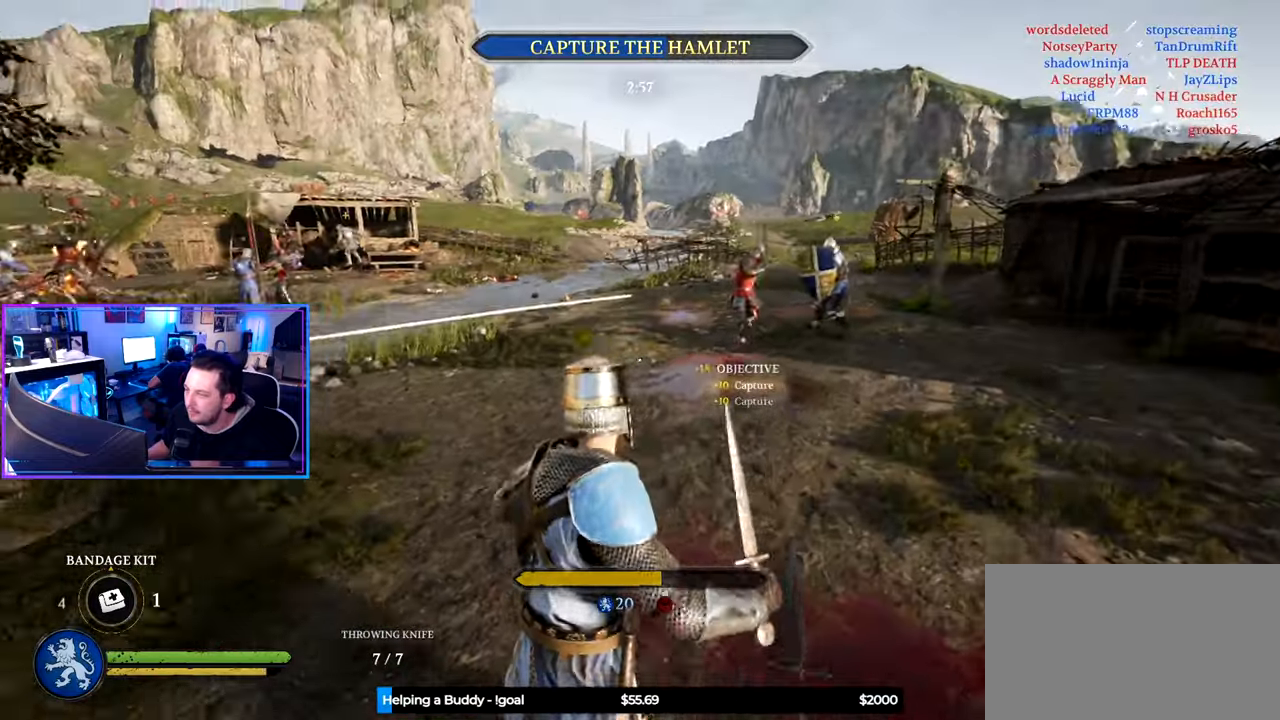
{"keys": ["a", "shift", "space", "w"], "mouse": [], "mouse_move": "up-left", "events": [[134, "g", "down"], [267, "a", "down"], [267, "g", "up"], [417, "space", "down"]]}
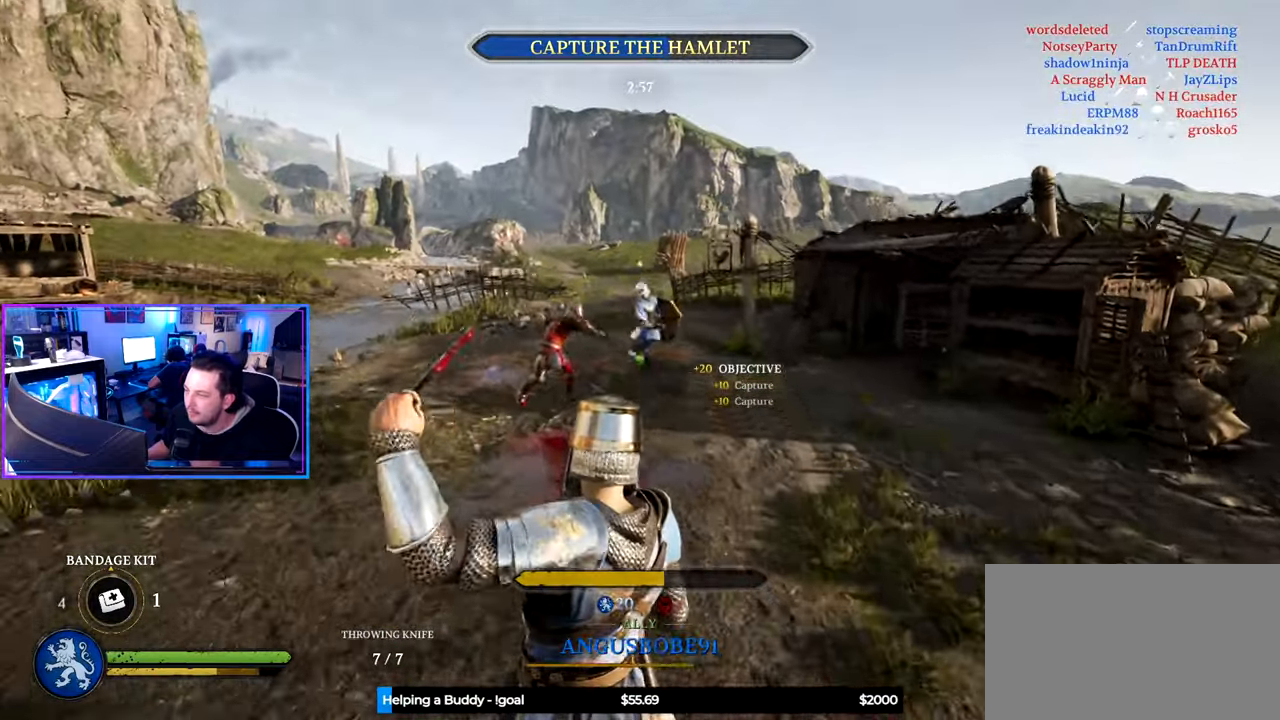
{"keys": ["a", "shift", "w"], "mouse": [], "mouse_move": "down-right", "events": [[50, "space", "up"]]}